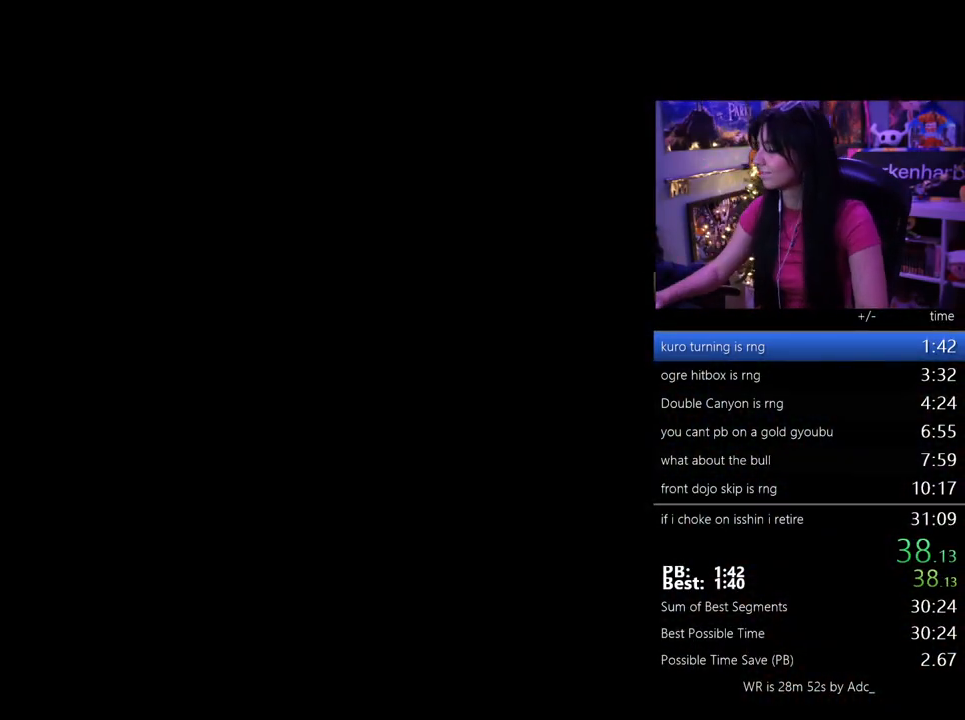
Gameplay with keyboard and mouse; each line is a JSON object with the keys and mouse buttons held at the frame after it. "events" lists presses ("down") and releases ("up") of "1", "2", "3", "4", "5", "a", "alt", "c", "caps_lock", "ctrl", "d", "e", "f", "g", "q", "r", "s", "shift", "space", "t", "tab", "v", "w", "x", "z", "mouse_left", "mouse_wheel" and "mouse_right" between this image and that frame as [ms after this image, input, new state], when the widget could be followed in between. "mouse_left", "mouse_wheel", "mouse_right" = the "left", "wheel", "right" buttons of the "mouse" list. No other keys are recorded. "wheel" means that the mouse wheel is clicked or scrolled. Not read: mouse_move.
{"keys": ["tab"], "mouse": [], "events": [[17, "tab", "up"], [67, "tab", "down"], [100, "tab", "up"], [200, "tab", "down"], [250, "tab", "up"], [333, "tab", "down"], [383, "tab", "up"], [483, "tab", "down"]]}
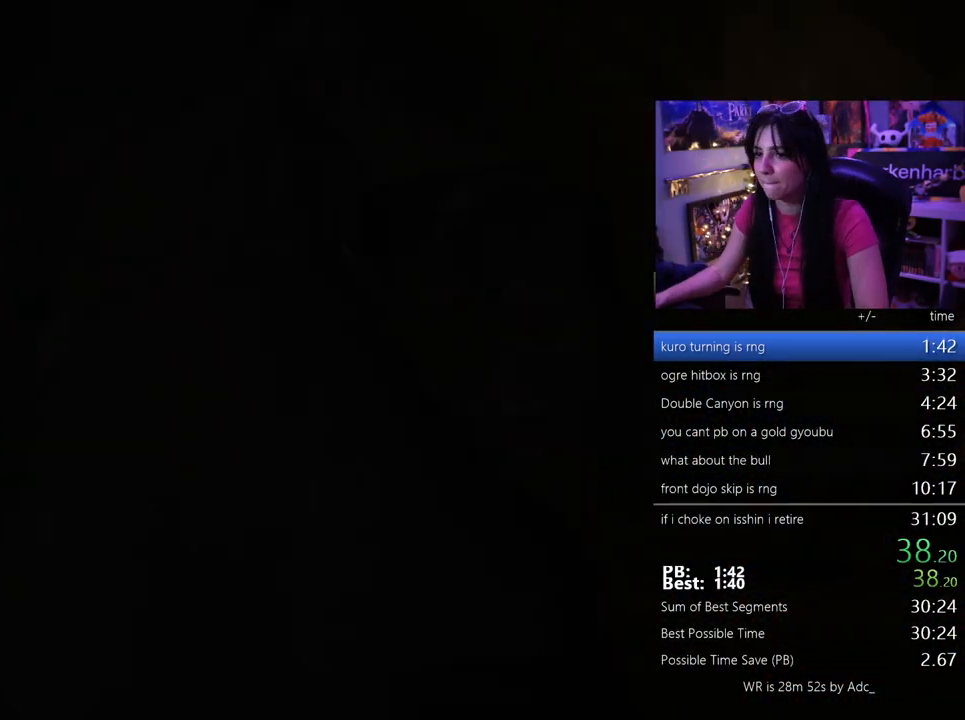
{"keys": [], "mouse": [], "events": [[83, "tab", "up"], [117, "tab", "down"], [217, "tab", "up"], [267, "tab", "down"], [350, "tab", "up"], [450, "tab", "down"], [500, "tab", "up"]]}
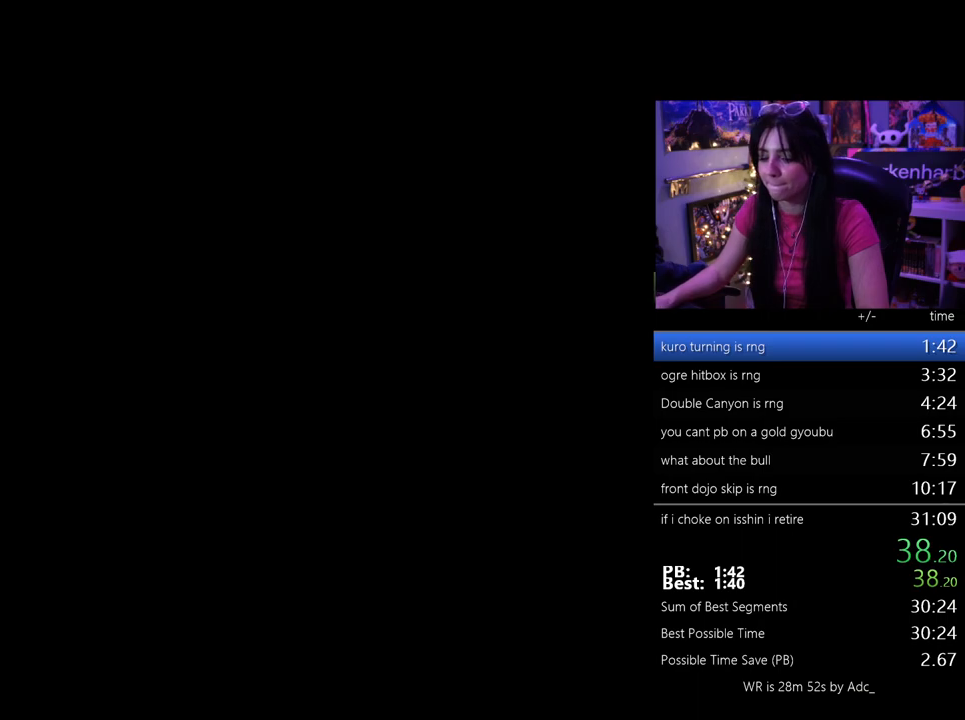
{"keys": [], "mouse": [], "events": [[83, "tab", "down"], [133, "tab", "up"], [233, "tab", "down"], [333, "tab", "up"], [417, "tab", "down"], [467, "tab", "up"]]}
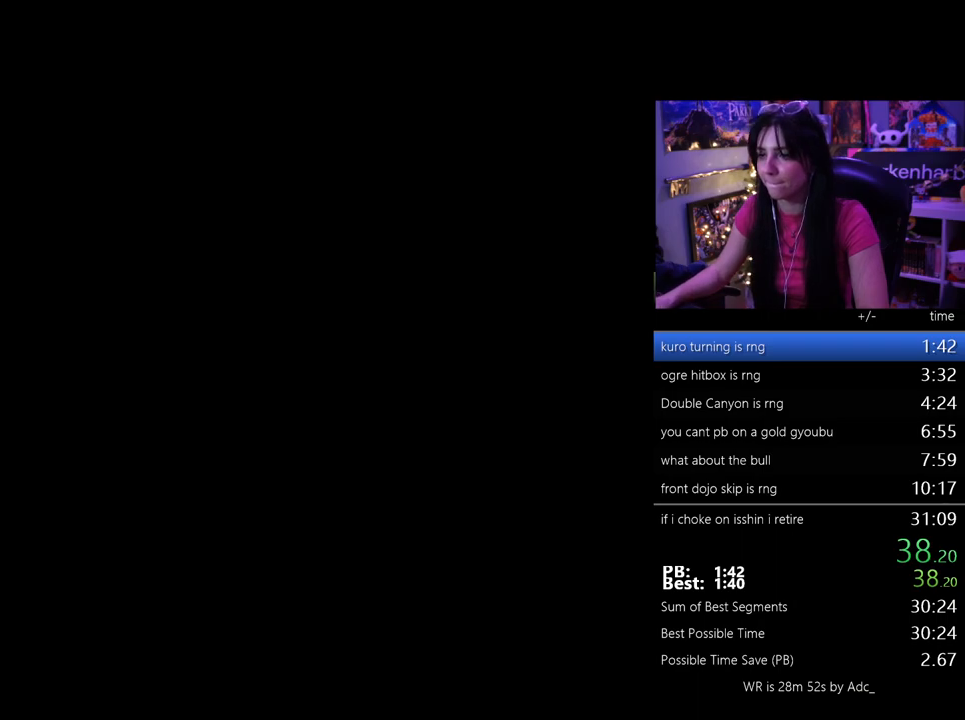
{"keys": [], "mouse": [], "events": [[67, "tab", "down"], [117, "tab", "up"], [200, "tab", "down"], [250, "tab", "up"], [383, "tab", "down"], [433, "tab", "up"]]}
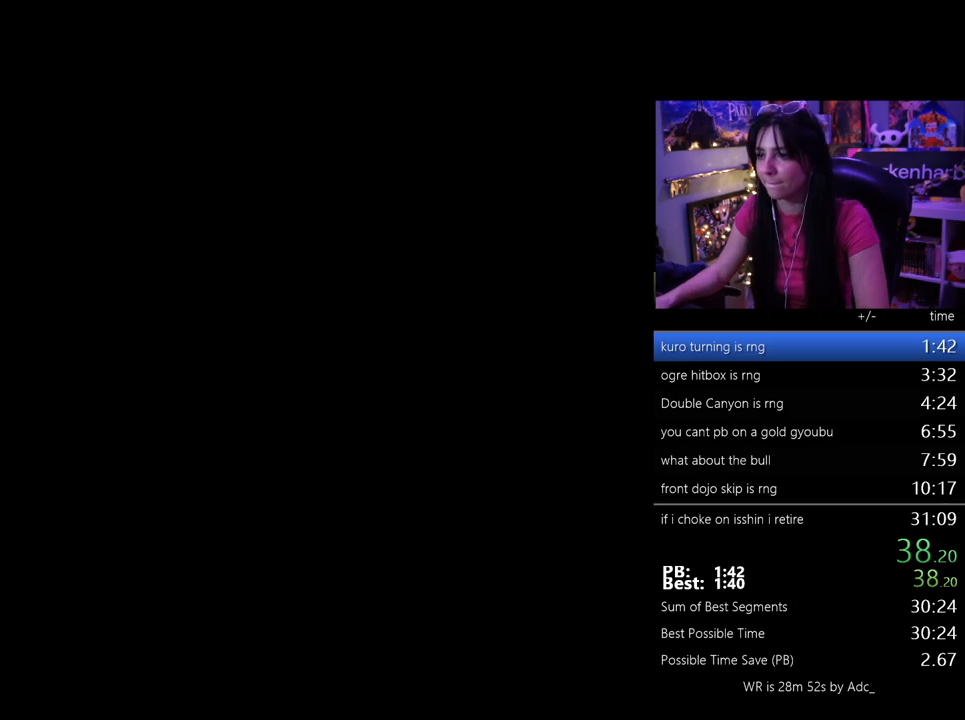
{"keys": [], "mouse": [], "events": [[33, "tab", "down"], [83, "tab", "up"], [167, "e", "down"], [217, "e", "up"], [317, "e", "down"], [350, "e", "up"], [450, "e", "down"], [500, "e", "up"]]}
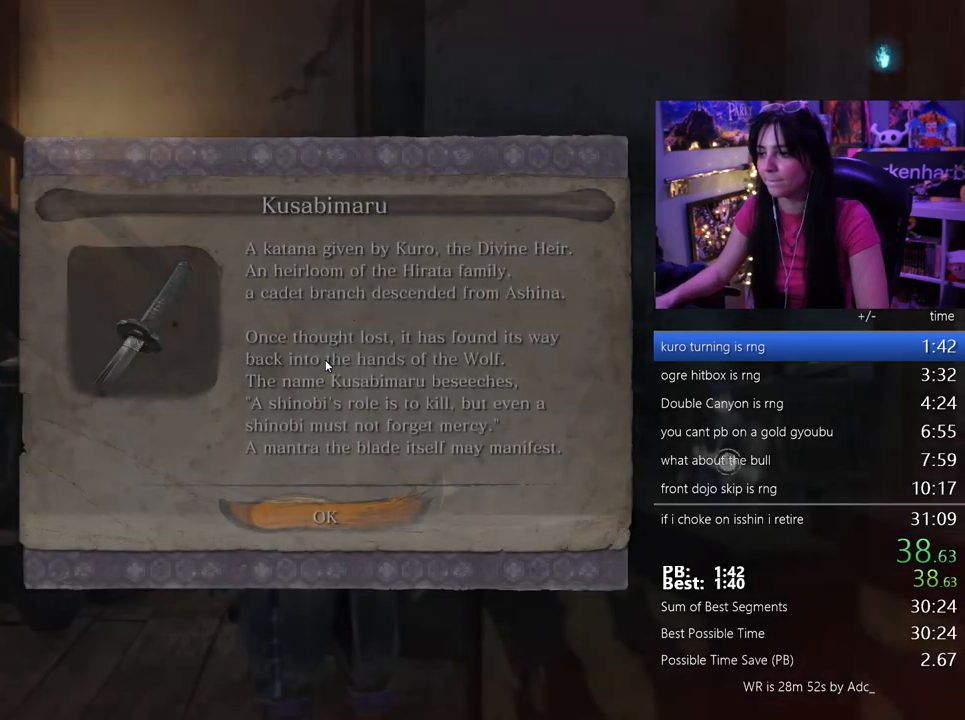
{"keys": ["e"], "mouse": [], "events": [[100, "e", "down"], [133, "e", "up"], [233, "e", "down"], [333, "e", "up"], [417, "e", "down"]]}
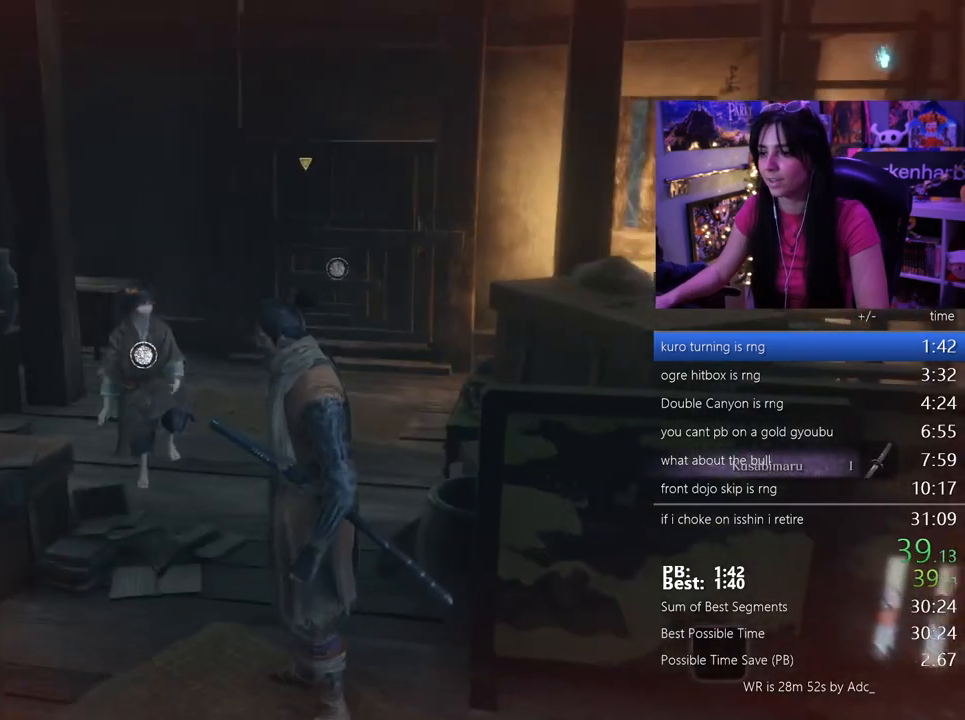
{"keys": [], "mouse": [], "events": [[17, "e", "up"], [100, "e", "down"], [150, "e", "up"], [250, "e", "down"], [300, "e", "up"], [383, "e", "down"], [483, "e", "up"]]}
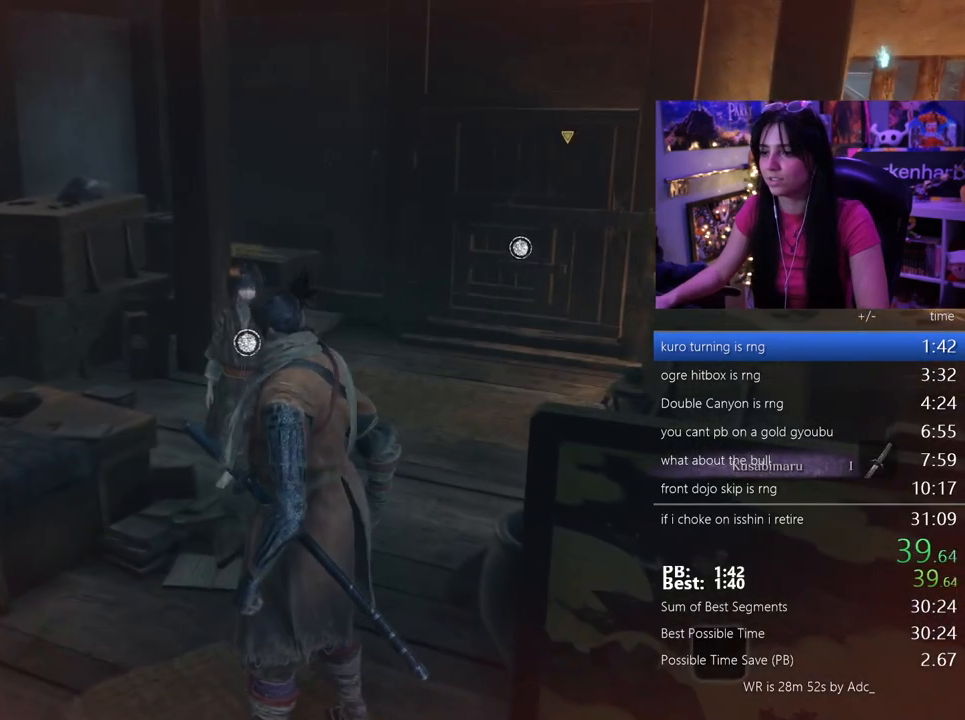
{"keys": ["e"], "mouse": [], "events": [[33, "e", "down"], [117, "e", "up"], [167, "e", "down"], [267, "e", "up"], [317, "e", "down"], [400, "e", "up"], [450, "e", "down"]]}
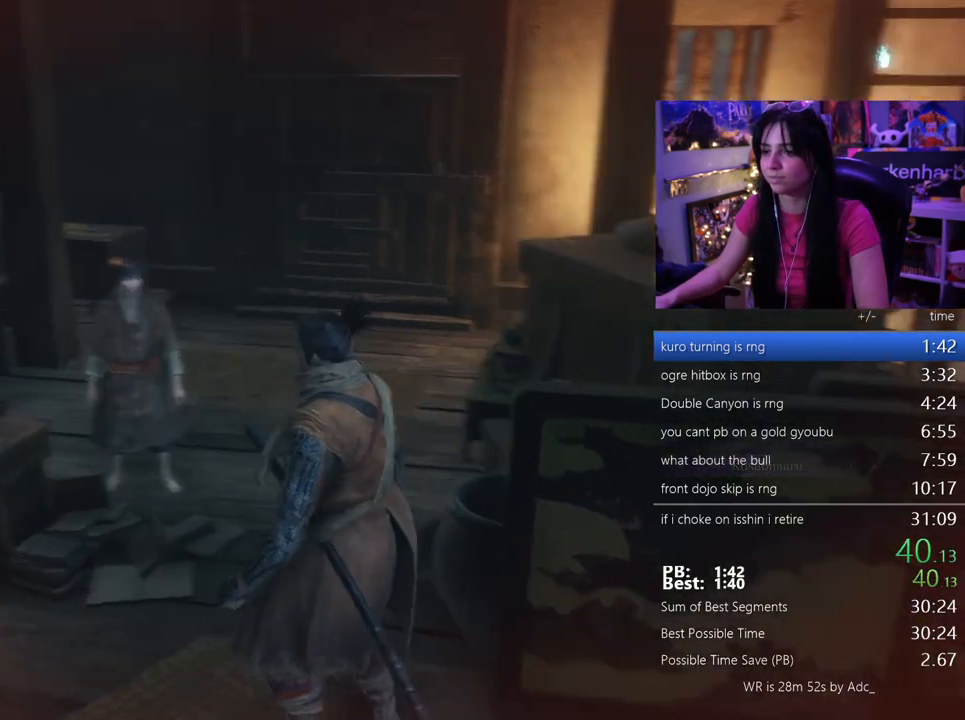
{"keys": [], "mouse": [], "events": [[100, "e", "up"], [183, "e", "down"], [333, "e", "up"], [367, "e", "down"], [417, "e", "up"]]}
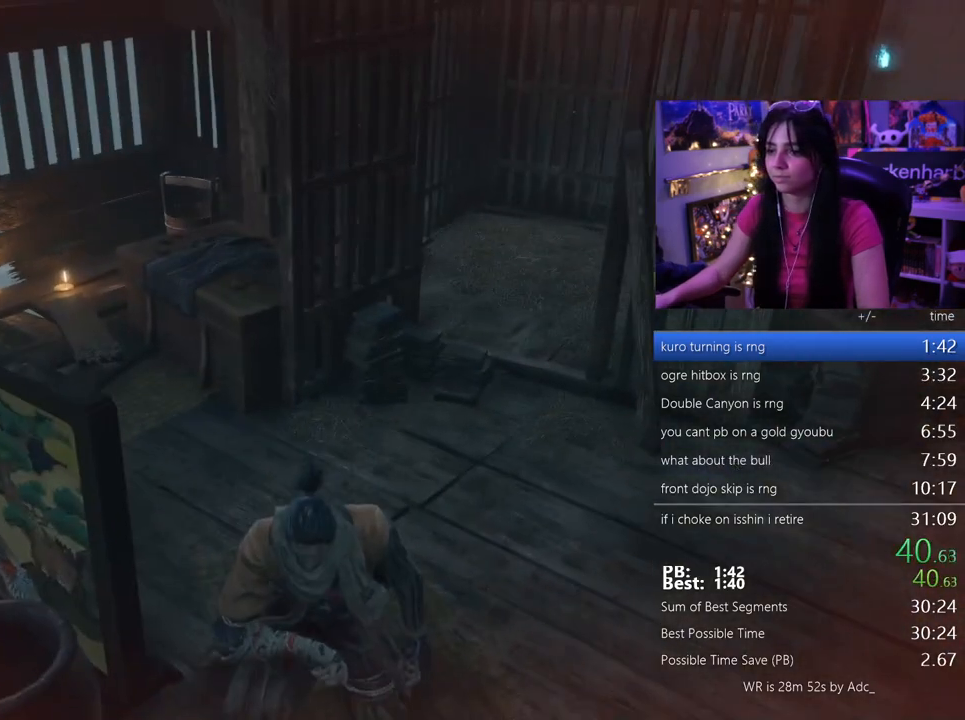
{"keys": [], "mouse": [], "events": [[17, "e", "down"], [67, "e", "up"], [150, "e", "down"], [200, "e", "up"], [300, "e", "down"], [383, "e", "up"]]}
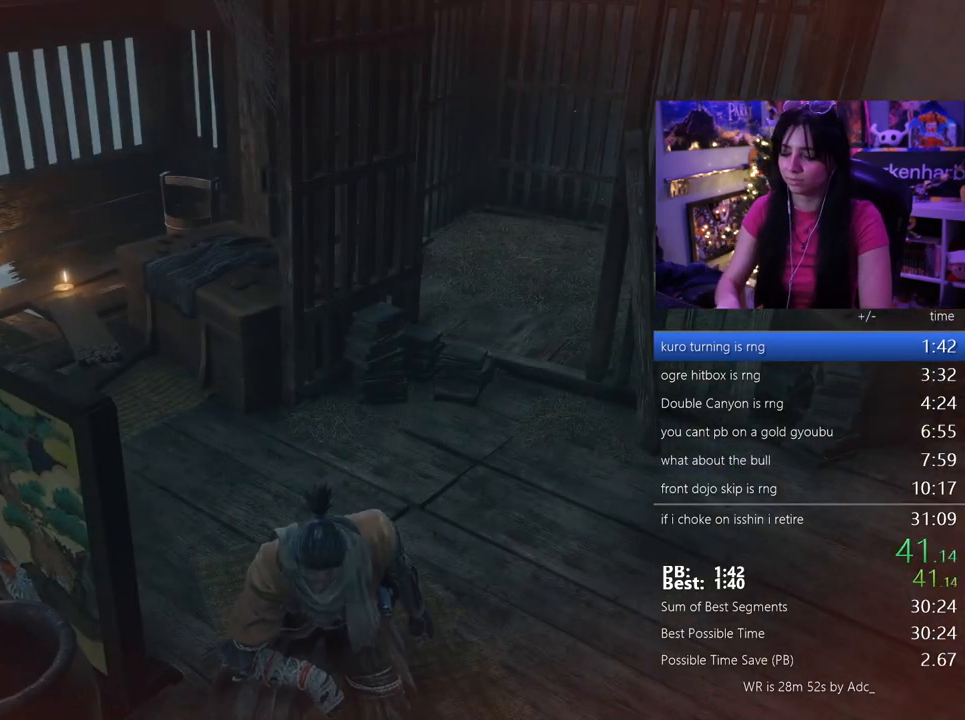
{"keys": [], "mouse": [], "events": [[33, "e", "down"], [83, "e", "up"], [117, "e", "down"], [317, "e", "up"], [400, "e", "down"], [450, "e", "up"]]}
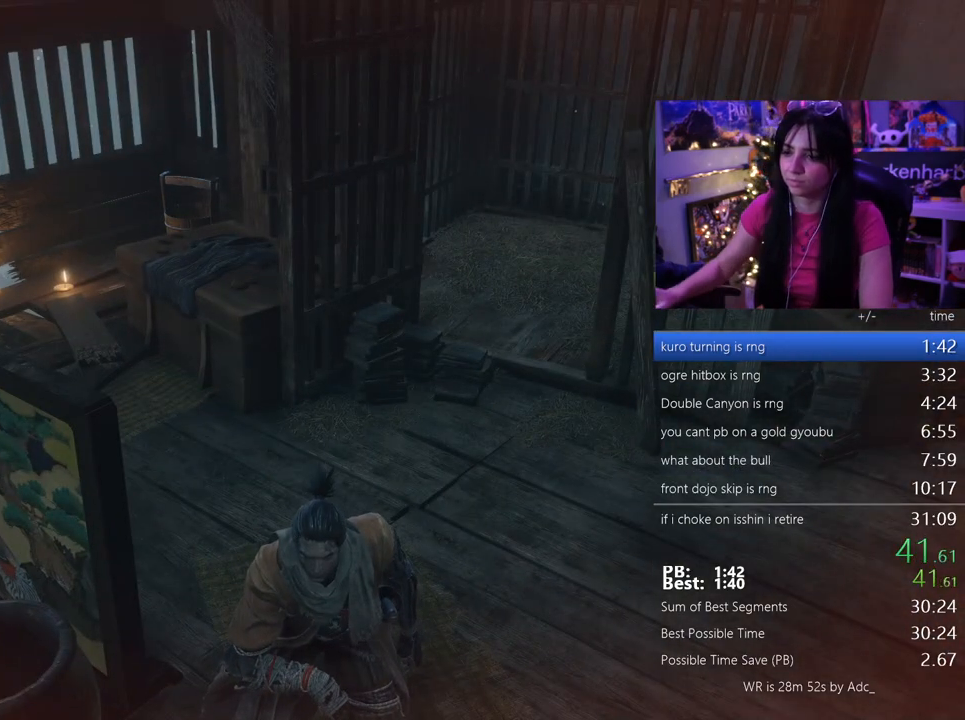
{"keys": ["e"], "mouse": [], "events": [[50, "e", "down"], [133, "e", "up"], [183, "e", "down"], [283, "e", "up"], [333, "e", "down"], [417, "e", "up"], [467, "e", "down"]]}
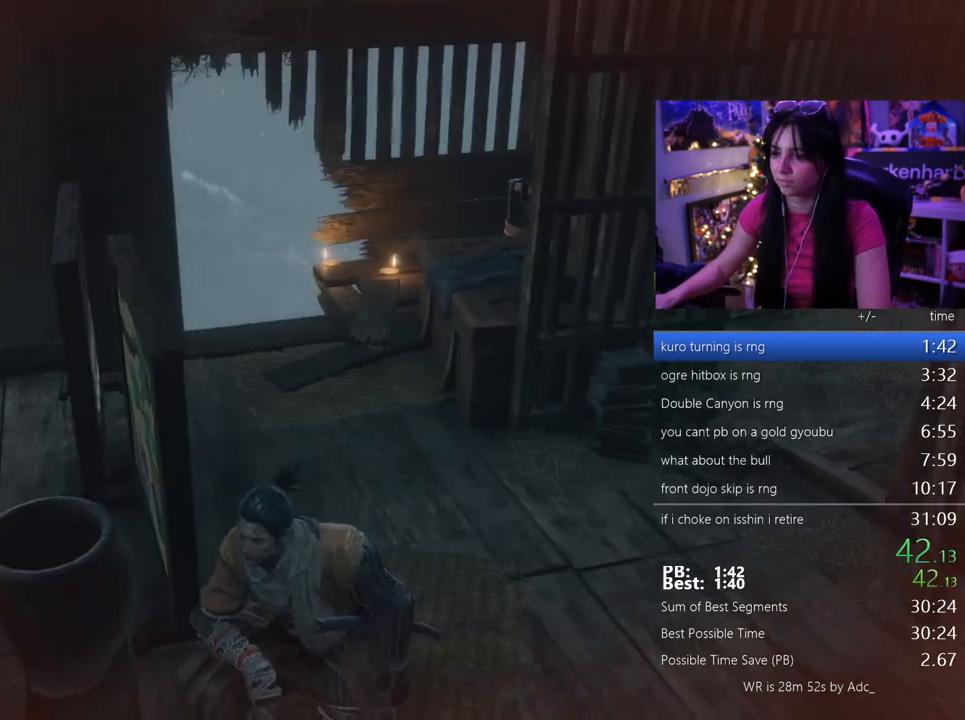
{"keys": [], "mouse": [], "events": [[67, "e", "up"], [100, "e", "down"], [200, "e", "up"], [250, "e", "down"], [333, "e", "up"], [433, "e", "down"], [483, "e", "up"]]}
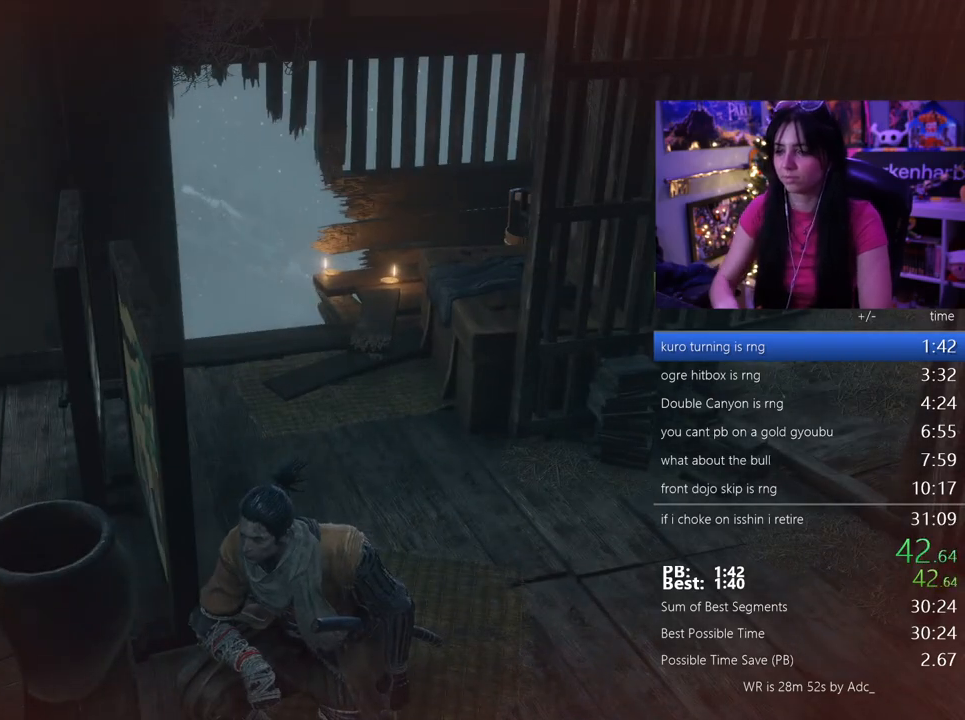
{"keys": [], "mouse": [], "events": [[83, "e", "down"], [117, "e", "up"], [217, "e", "down"], [267, "e", "up"], [350, "e", "down"], [400, "e", "up"], [450, "e", "down"], [500, "e", "up"]]}
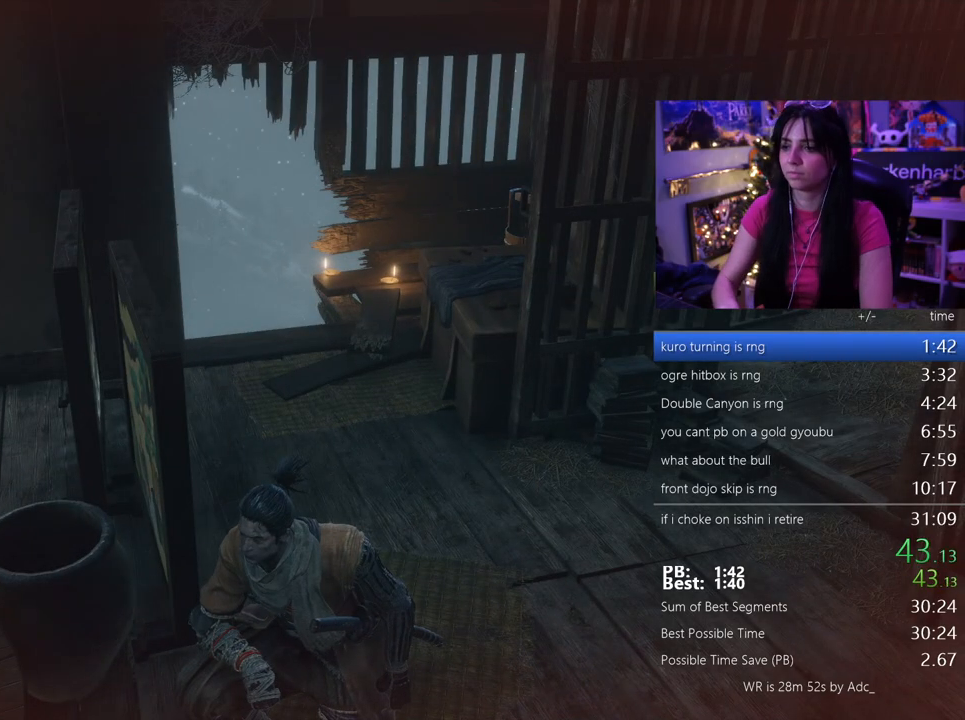
{"keys": ["e"], "mouse": [], "events": [[83, "e", "down"], [133, "e", "up"], [183, "e", "down"], [283, "e", "up"], [383, "e", "down"], [417, "e", "up"], [467, "e", "down"]]}
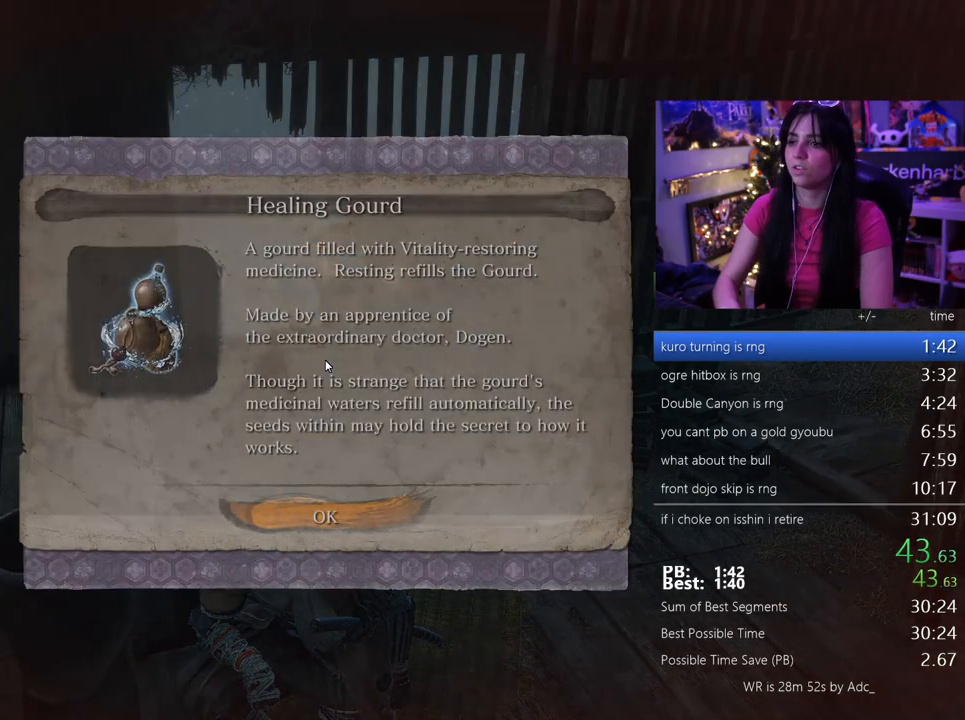
{"keys": [], "mouse": [], "events": [[67, "e", "up"], [100, "e", "down"], [150, "e", "up"], [200, "tab", "down"], [300, "tab", "up"], [383, "tab", "down"], [433, "tab", "up"]]}
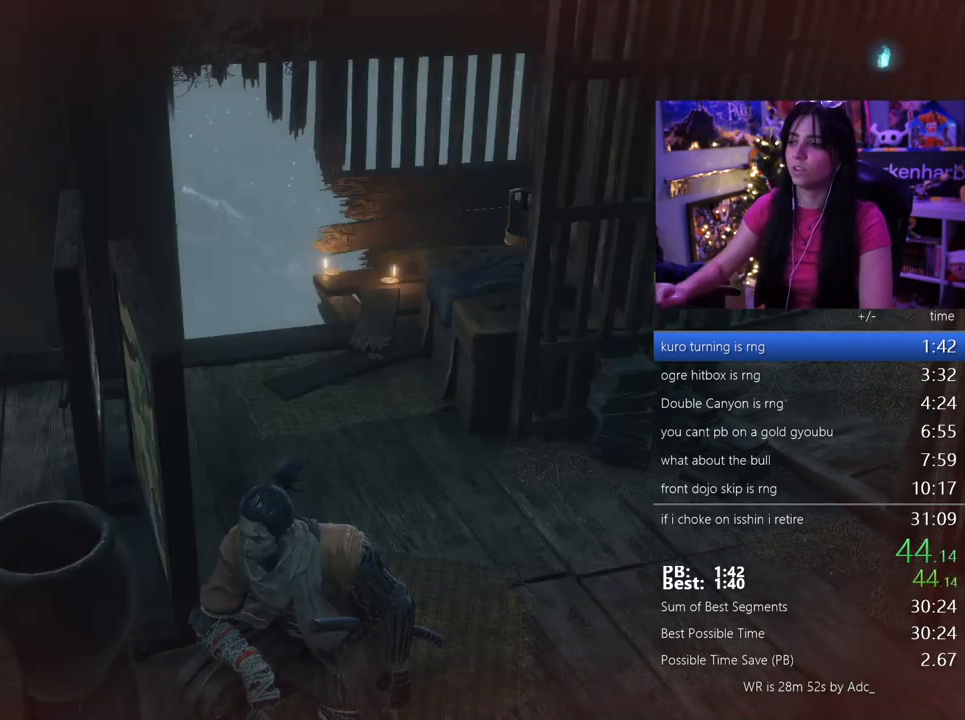
{"keys": [], "mouse": [], "events": [[33, "tab", "down"], [83, "tab", "up"], [167, "tab", "down"], [267, "tab", "up"], [317, "tab", "down"], [400, "tab", "up"]]}
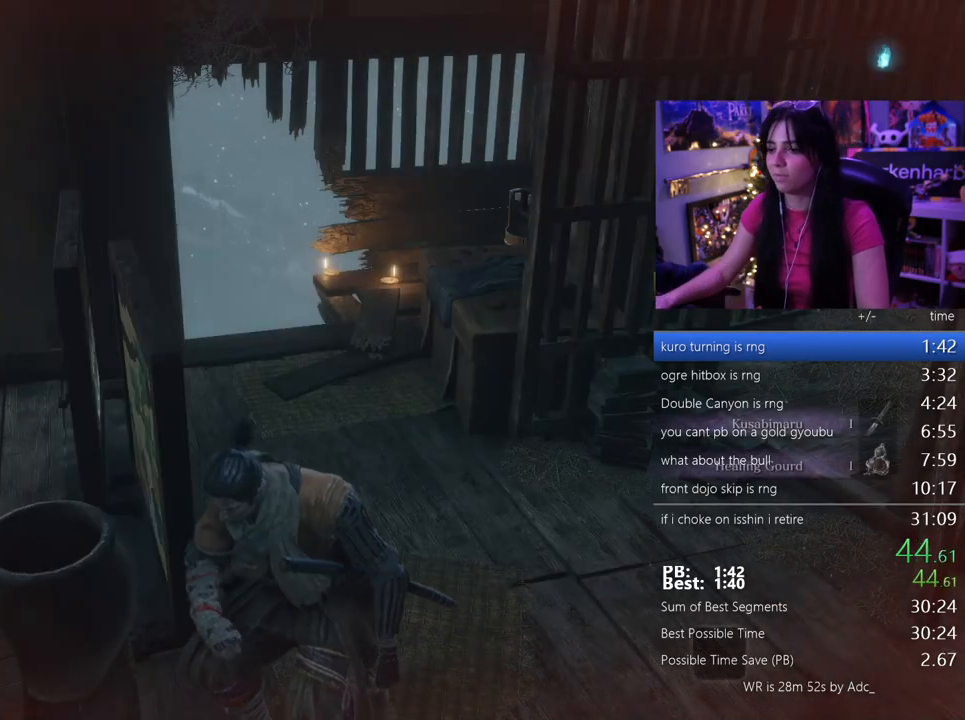
{"keys": ["w"], "mouse": [], "events": [[50, "w", "down"]]}
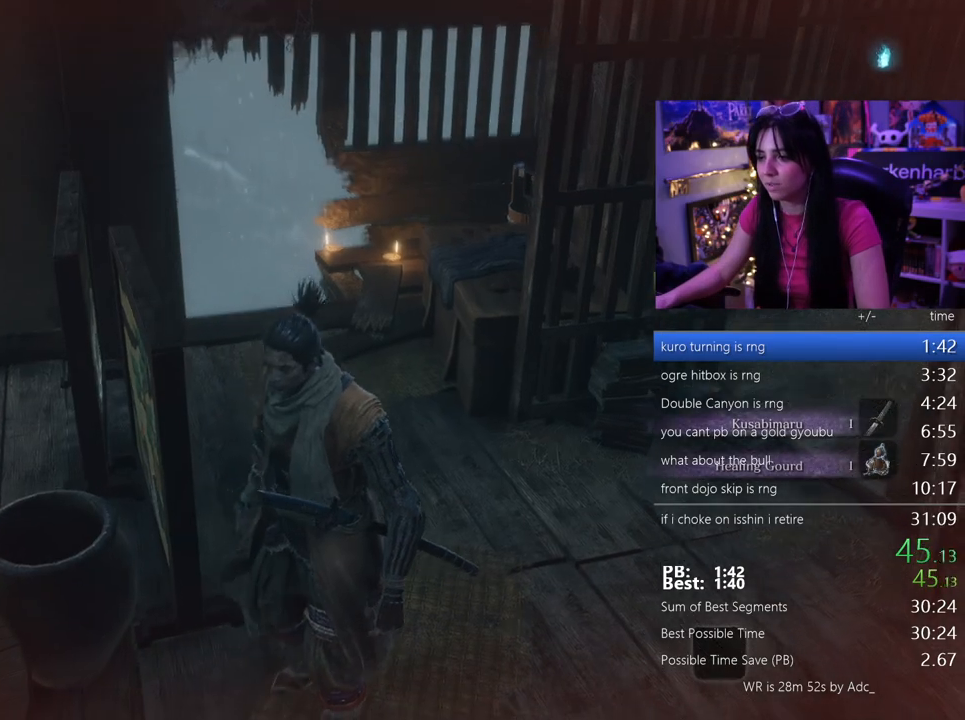
{"keys": ["w"], "mouse": [], "events": []}
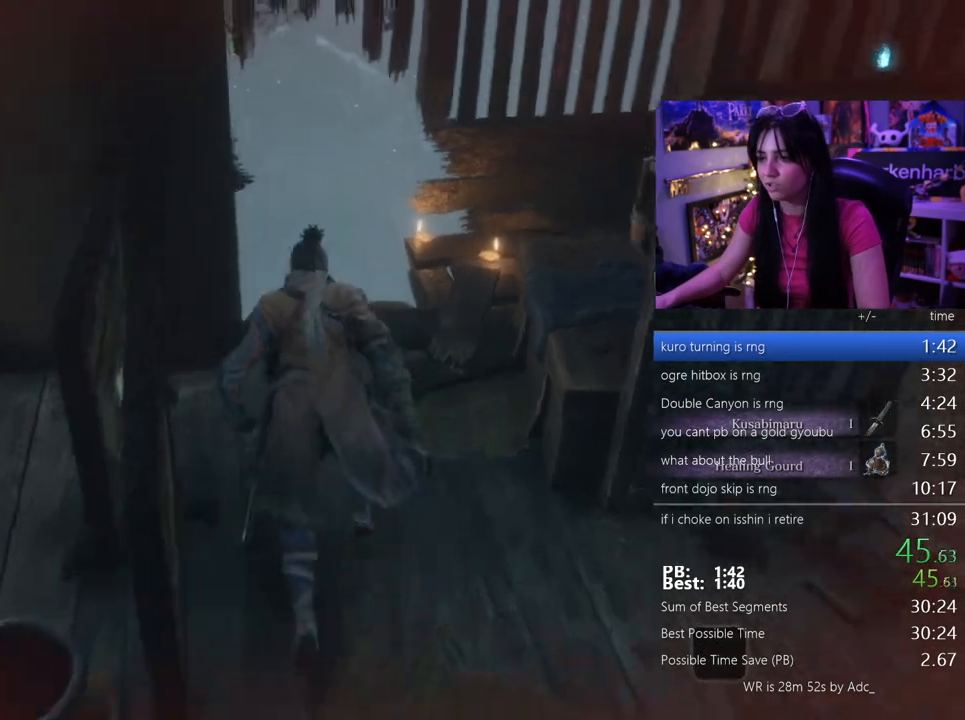
{"keys": [], "mouse": [], "events": [[350, "e", "down"], [350, "w", "up"], [450, "e", "up"]]}
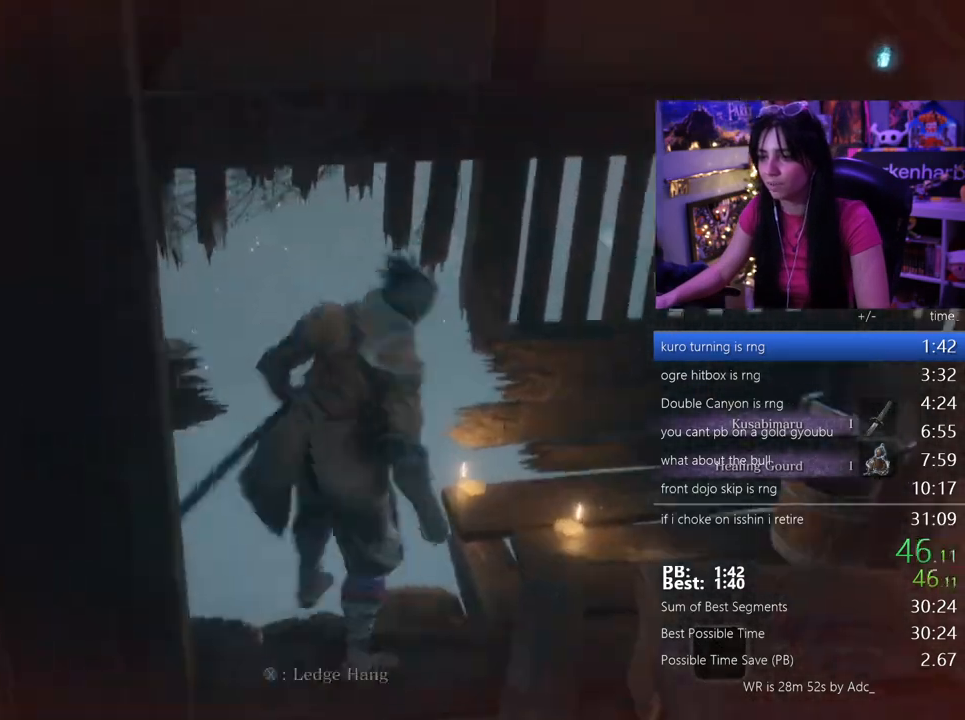
{"keys": ["w"], "mouse": [], "events": [[467, "w", "down"]]}
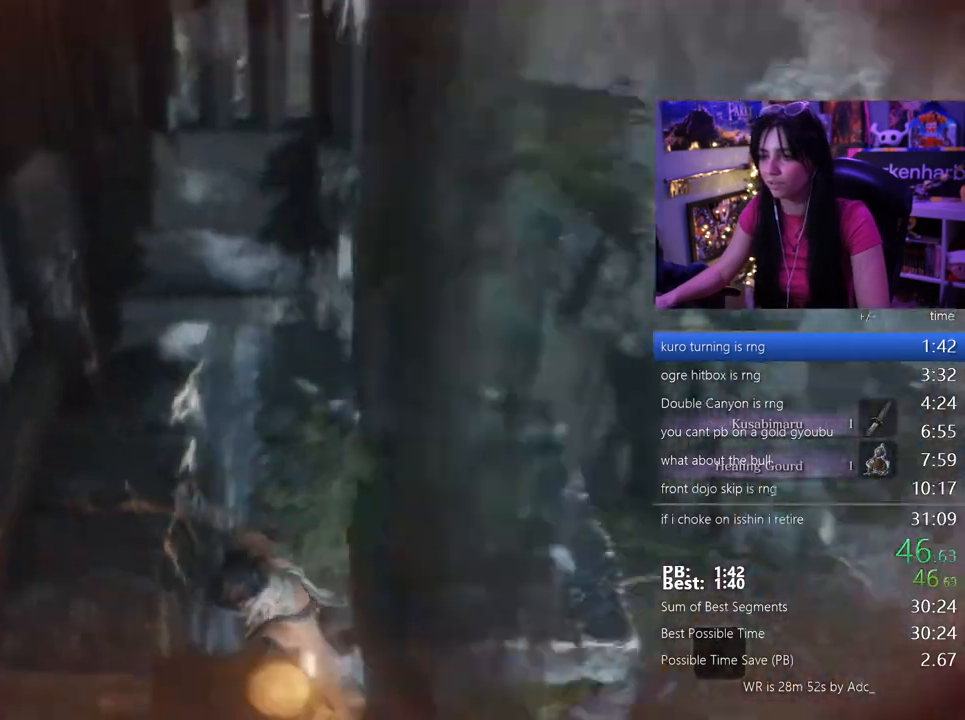
{"keys": ["w"], "mouse": [], "events": [[150, "space", "down"], [300, "space", "up"]]}
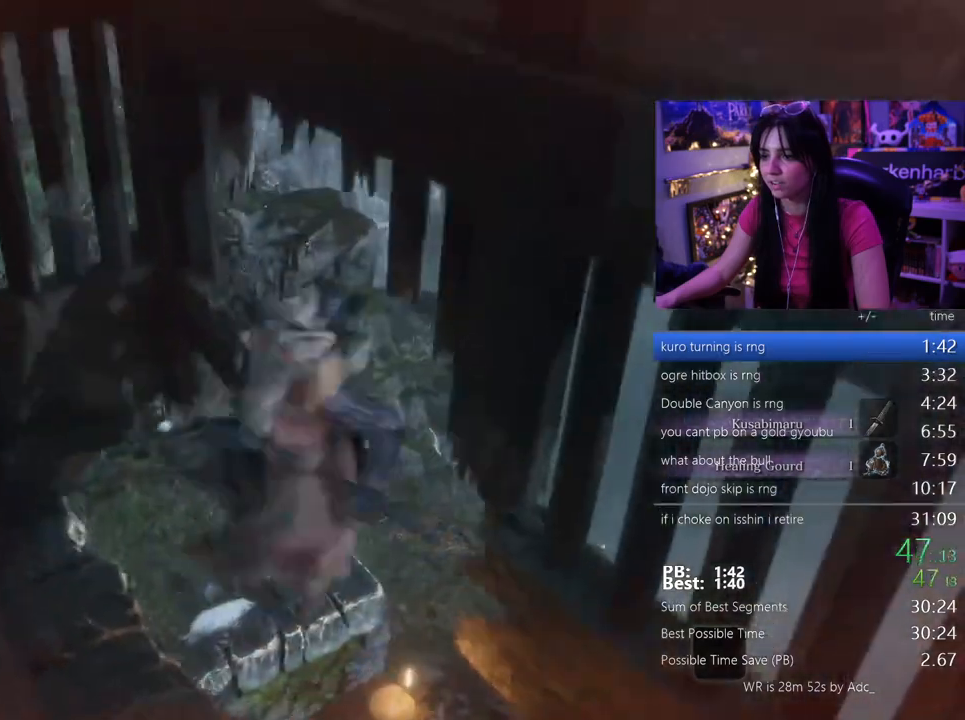
{"keys": ["a"], "mouse": [], "events": [[167, "a", "down"], [317, "w", "up"]]}
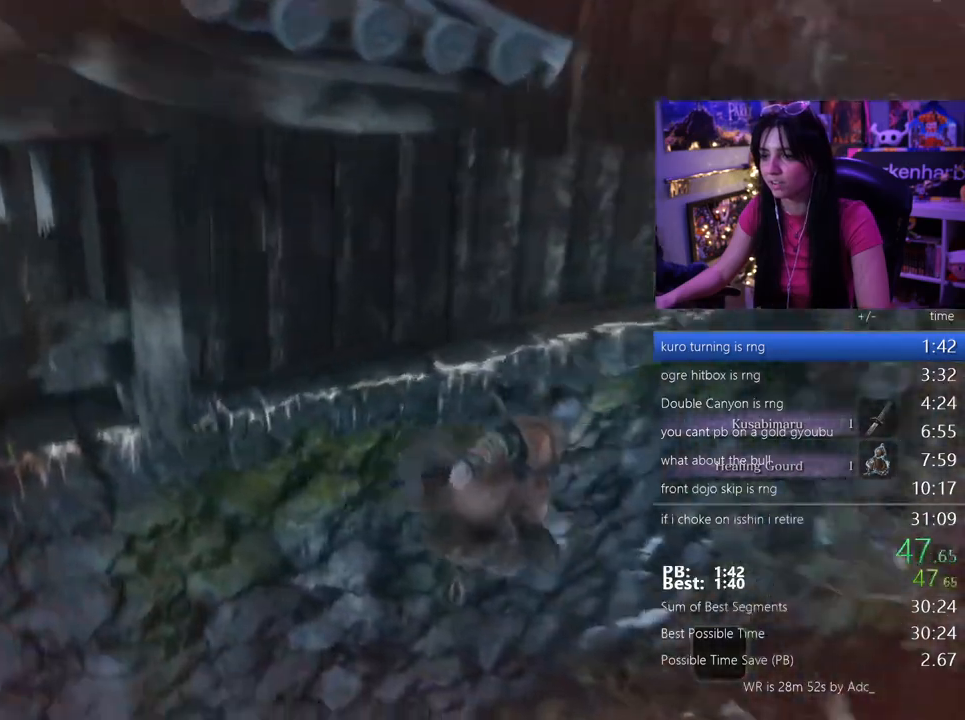
{"keys": [], "mouse": [], "events": [[133, "a", "up"]]}
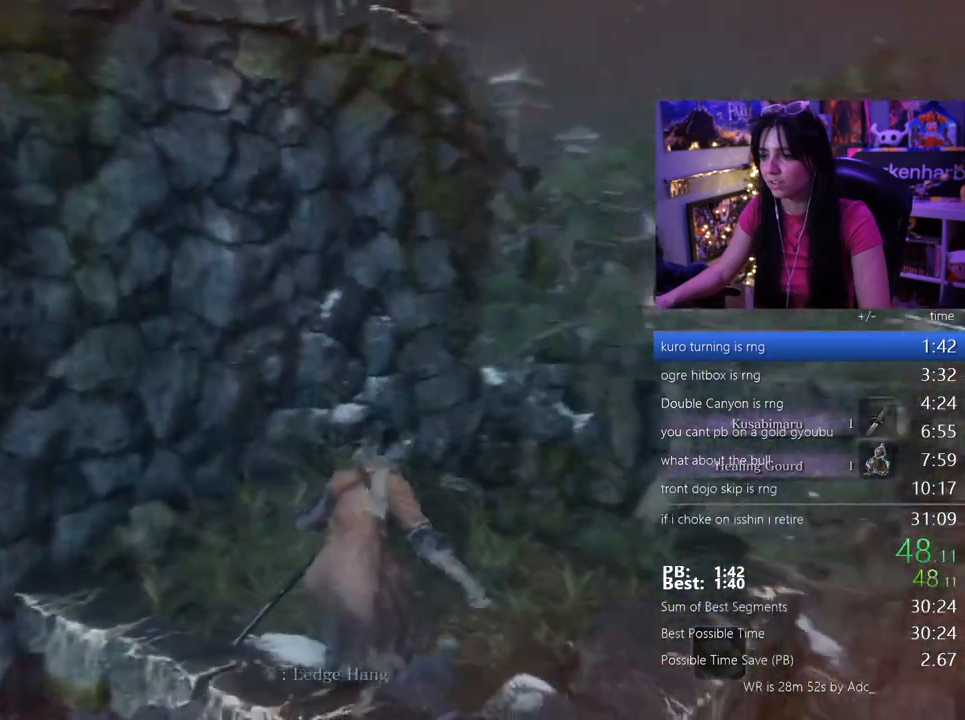
{"keys": [], "mouse": [], "events": []}
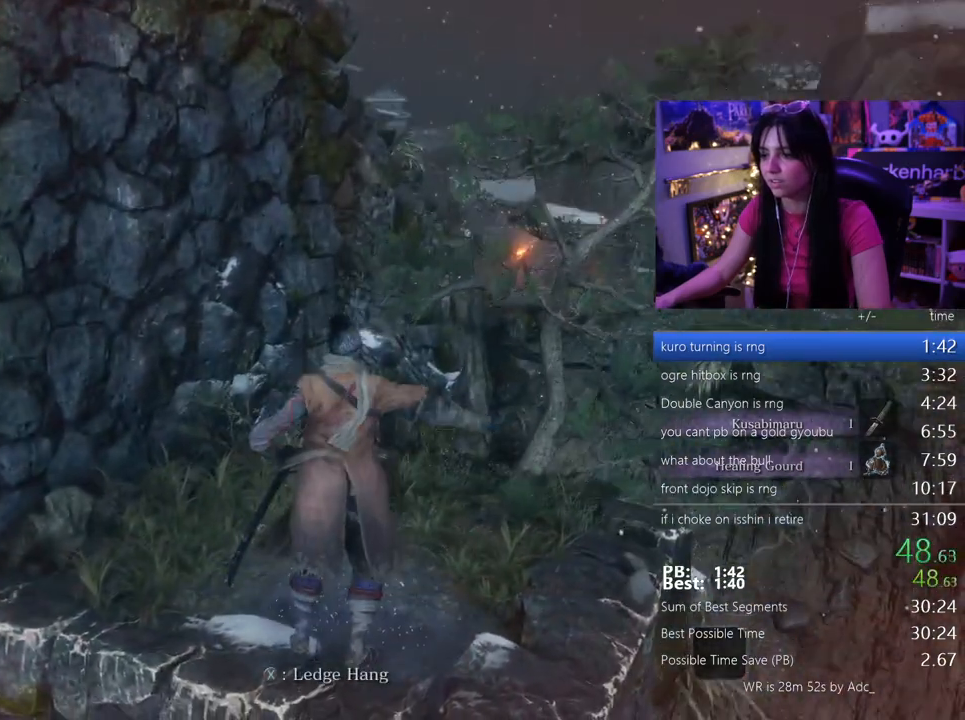
{"keys": ["shift", "w"], "mouse": [], "events": [[33, "w", "down"], [83, "shift", "down"]]}